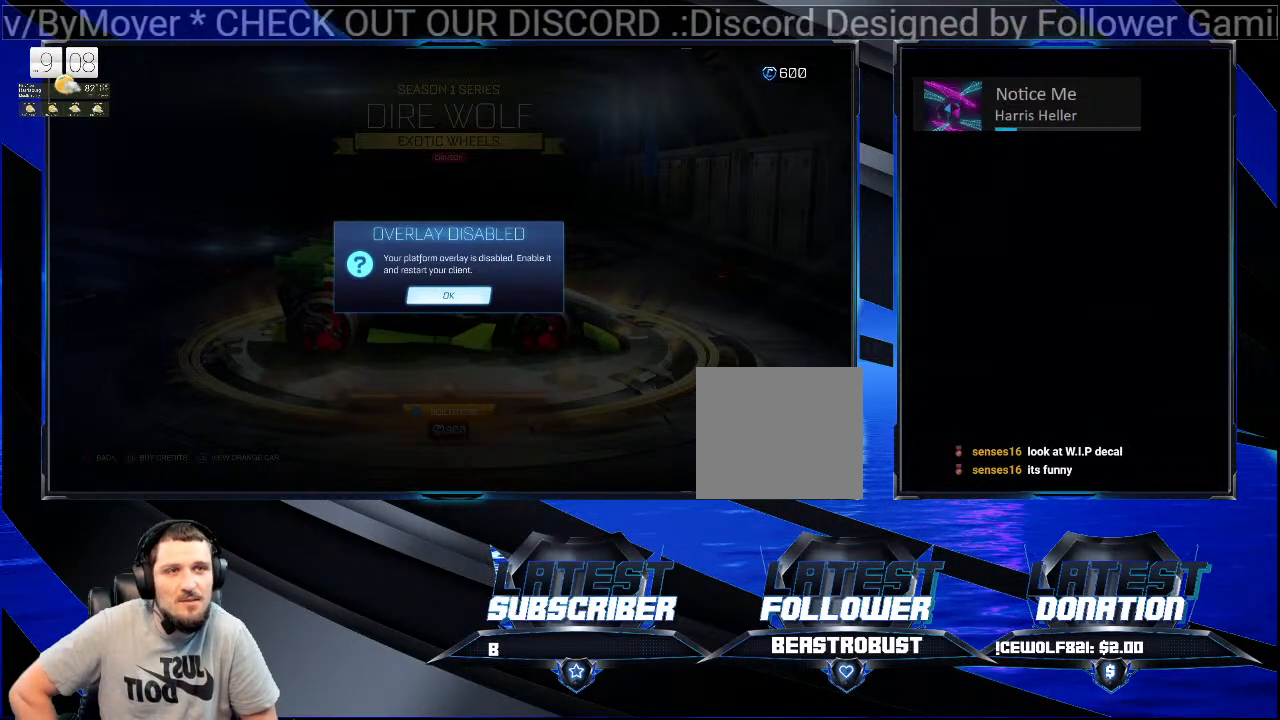
Gameplay with a controller (PlayStation layout); each line is a JSON object with the inputs held at the frame after it. "events" lists button and stick changes between this image and that frame as [ms after this image, input, new state], when the widget could be followed in between. Not read: R1 R2.
{"buttons": [], "left_stick": "center", "right_stick": "center", "events": [[100, "CROSS", "down"], [133, "CROSS", "up"]]}
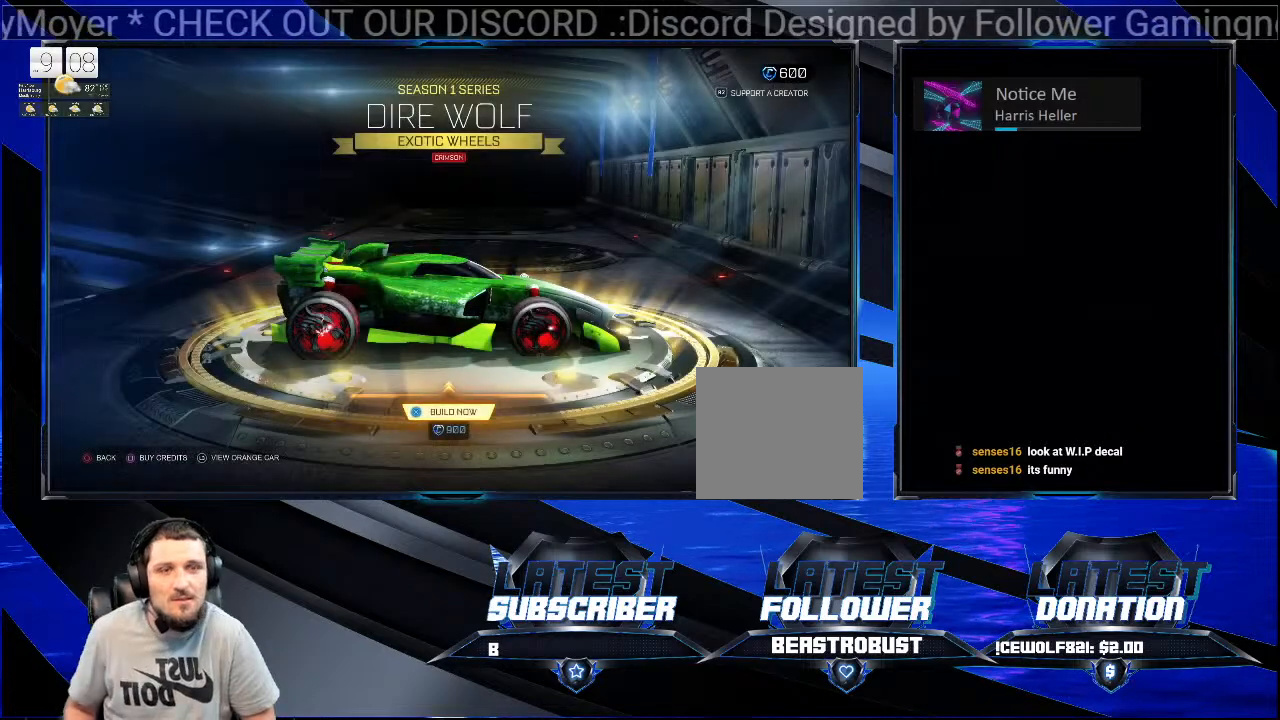
{"buttons": [], "left_stick": "center", "right_stick": "center", "events": [[233, "CIRCLE", "down"], [267, "CIRCLE", "up"]]}
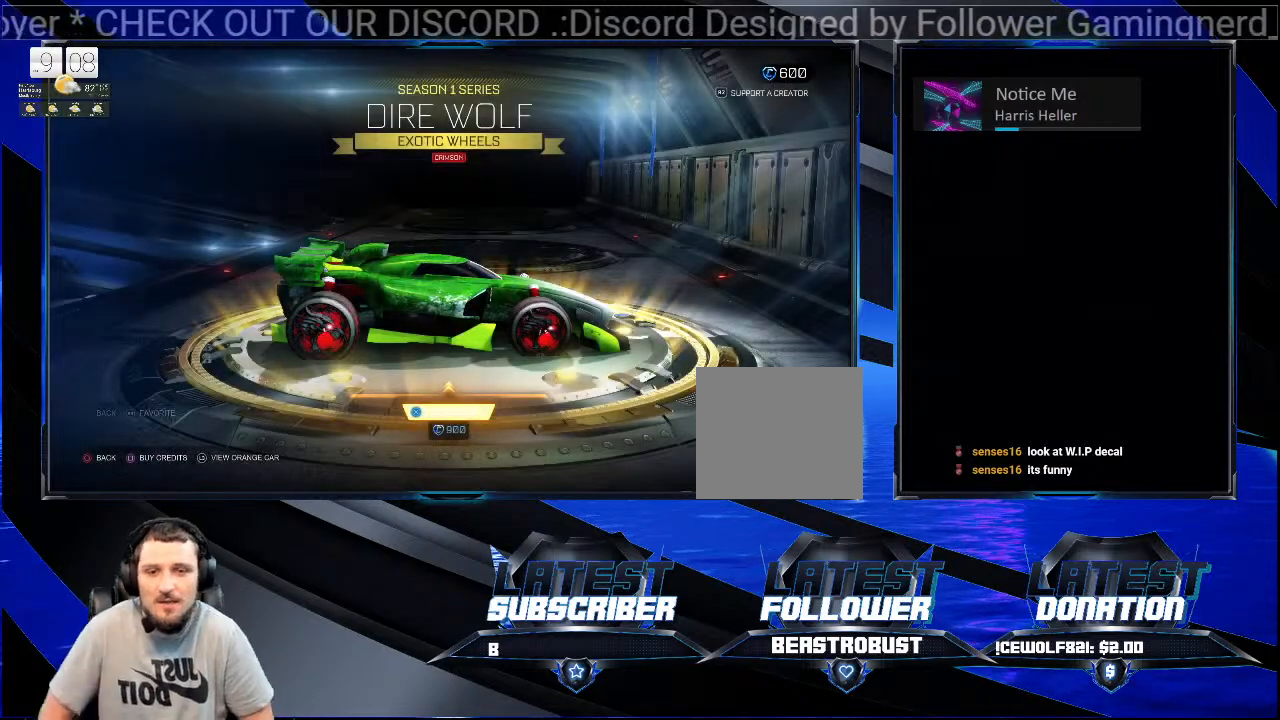
{"buttons": [], "left_stick": "center", "right_stick": "center", "events": []}
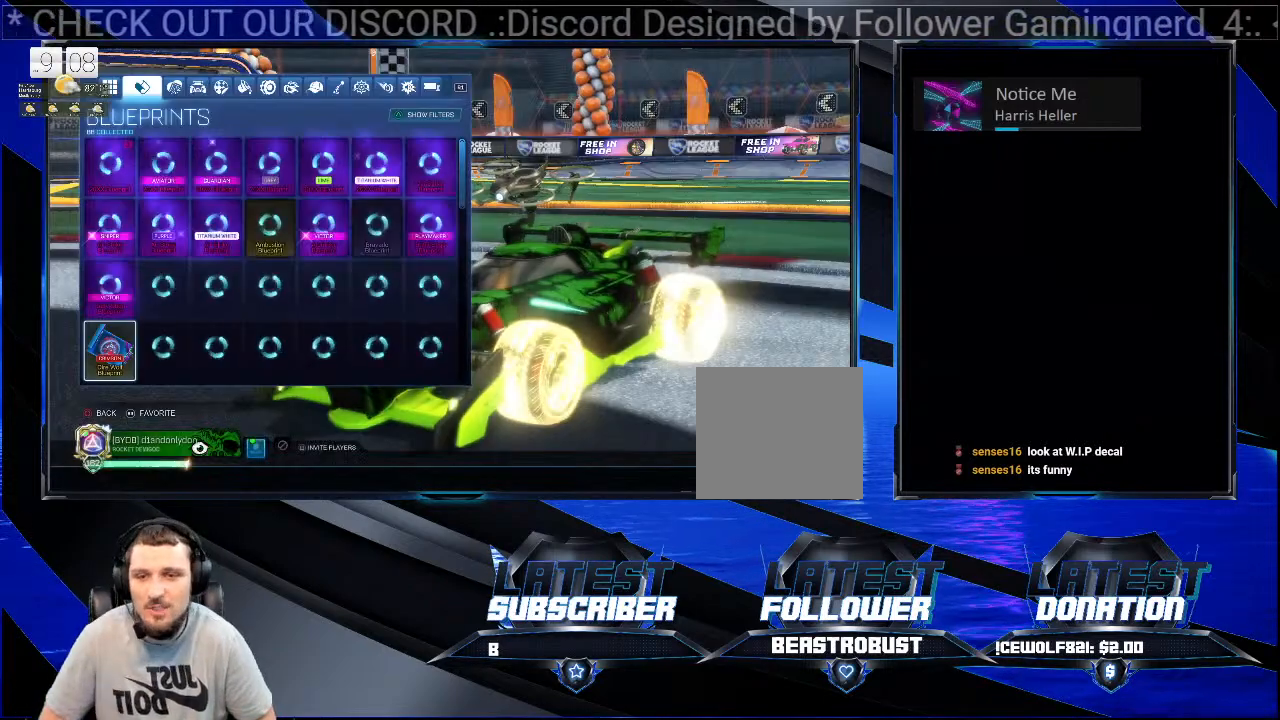
{"buttons": [], "left_stick": "center", "right_stick": "center", "events": []}
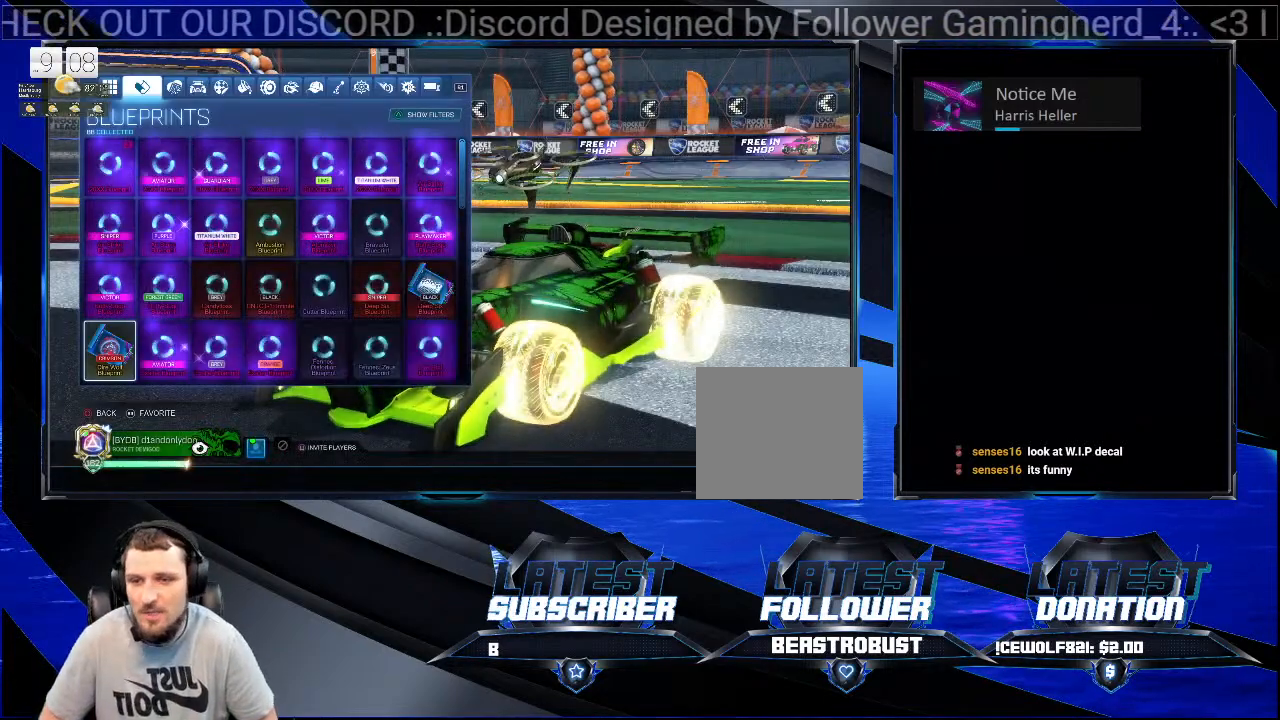
{"buttons": [], "left_stick": "center", "right_stick": "center", "events": [[367, "TRIANGLE", "down"], [467, "TRIANGLE", "up"]]}
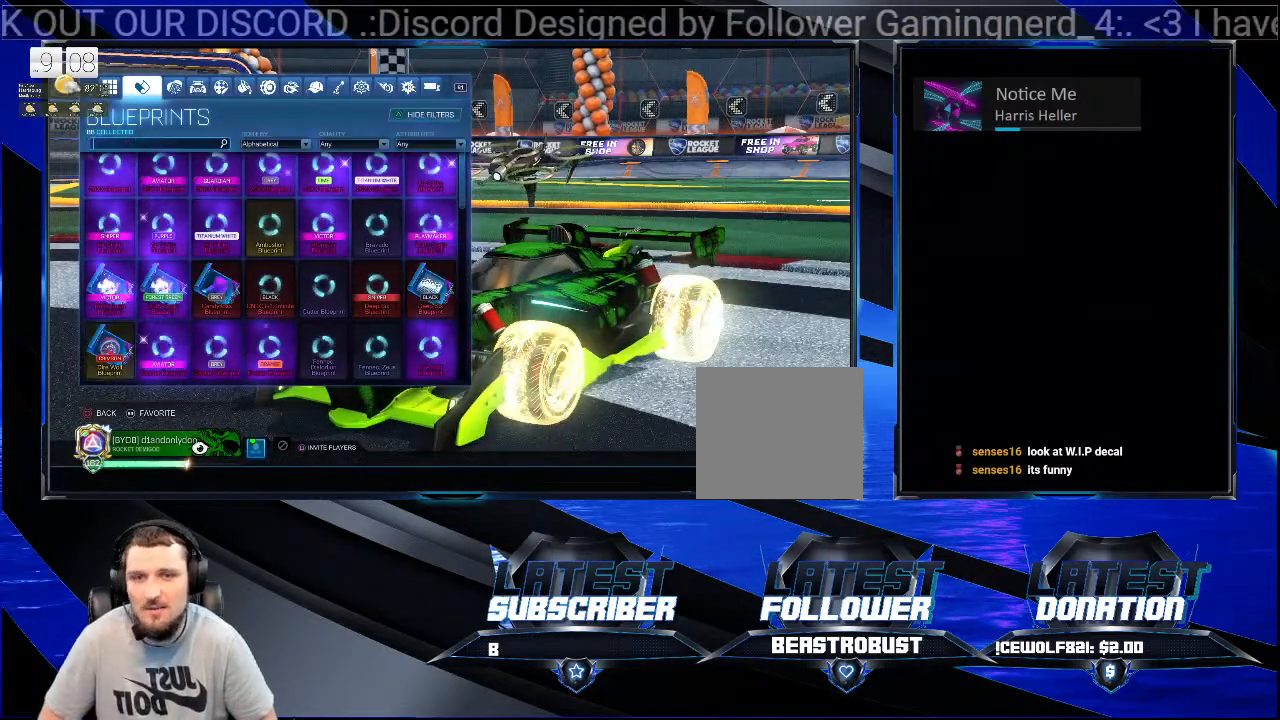
{"buttons": [], "left_stick": "center", "right_stick": "center", "events": []}
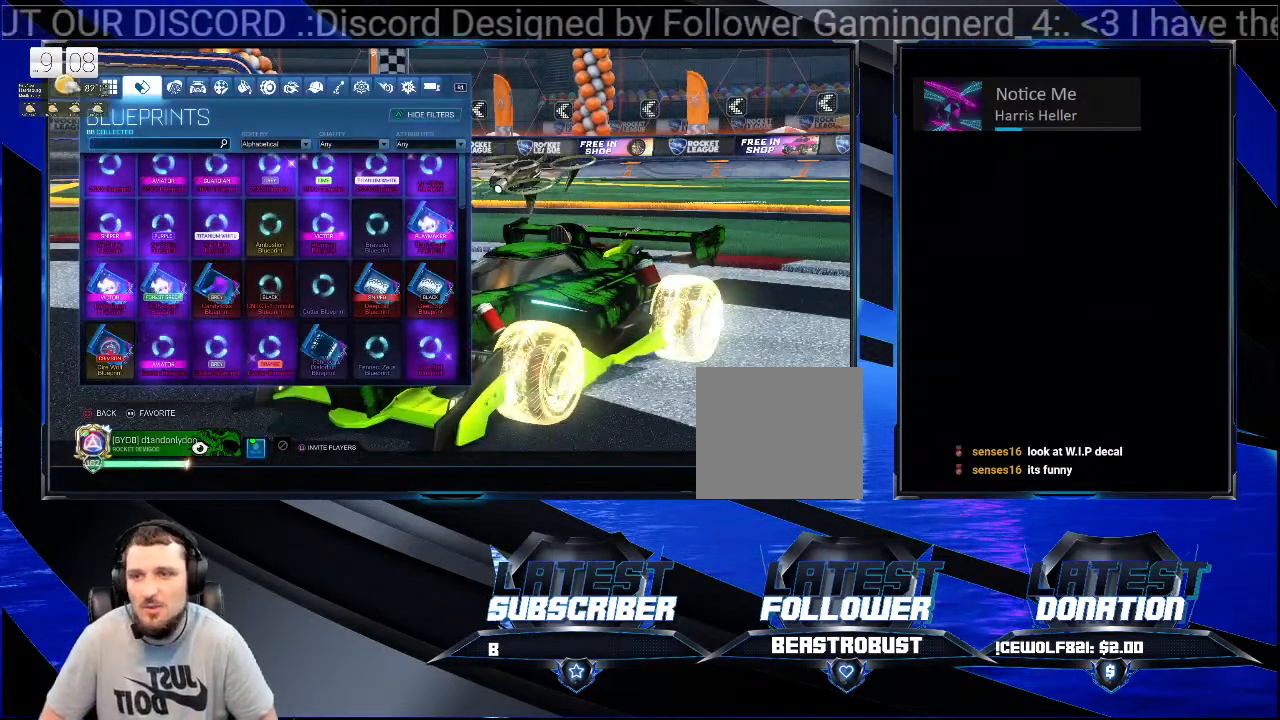
{"buttons": [], "left_stick": "center", "right_stick": "center", "events": []}
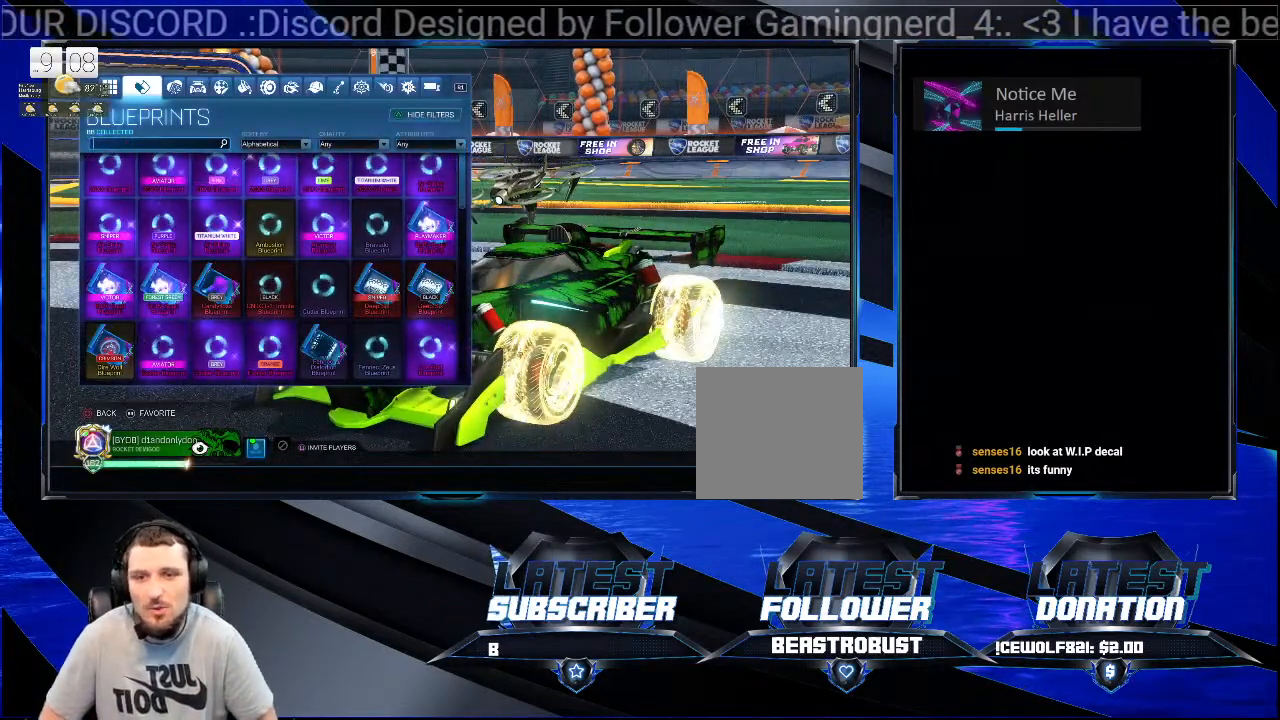
{"buttons": [], "left_stick": "center", "right_stick": "center", "events": []}
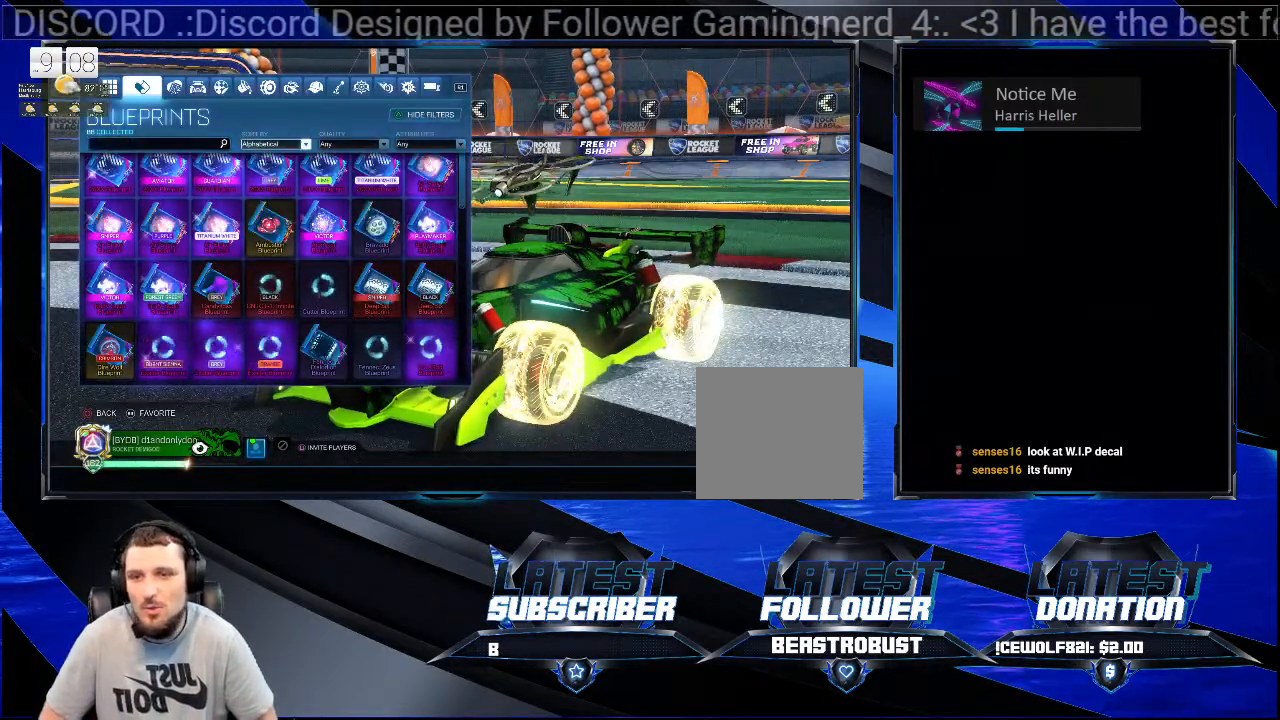
{"buttons": ["CROSS"], "left_stick": "center", "right_stick": "center", "events": [[467, "CROSS", "down"]]}
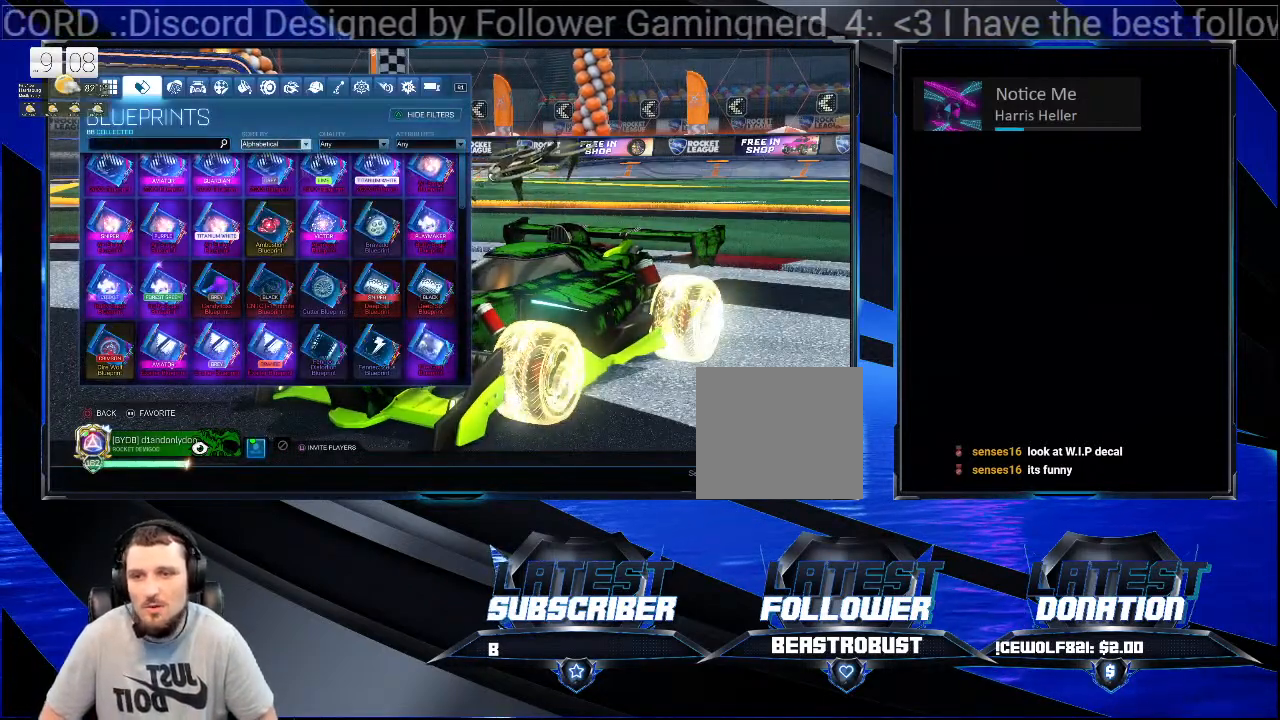
{"buttons": [], "left_stick": "center", "right_stick": "center", "events": [[67, "CROSS", "up"]]}
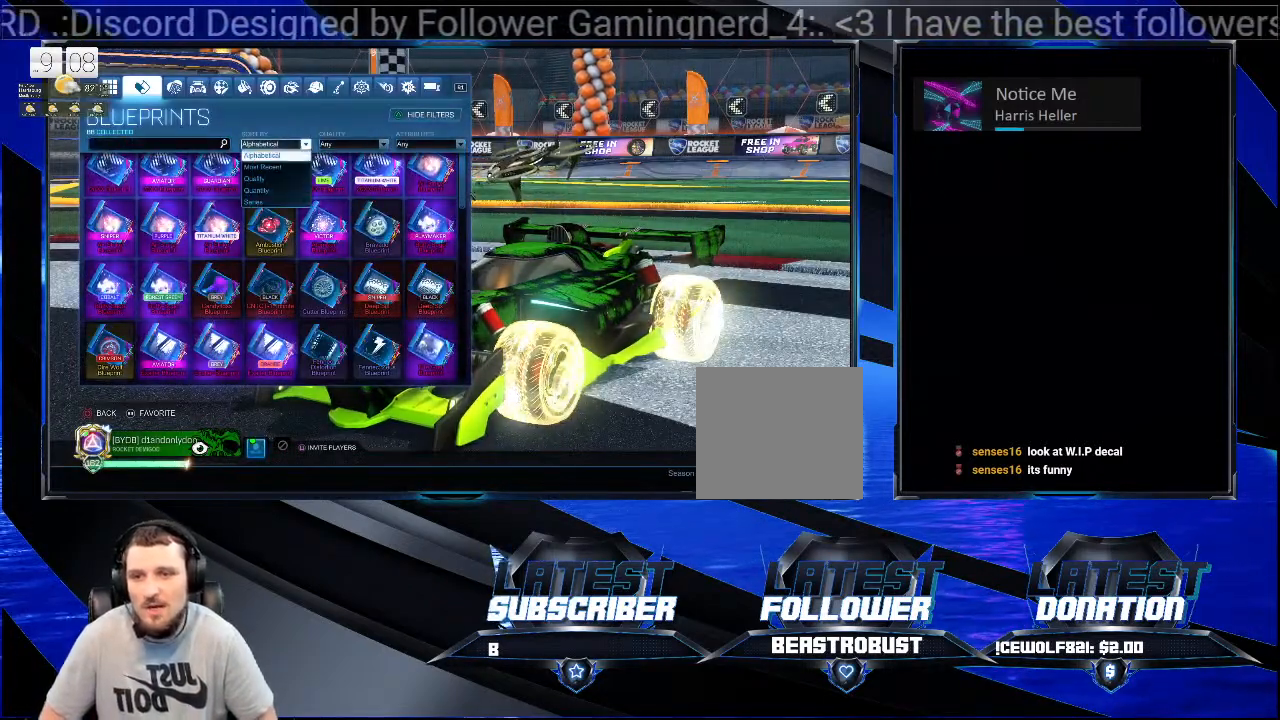
{"buttons": ["CROSS"], "left_stick": "center", "right_stick": "center", "events": [[400, "CROSS", "down"]]}
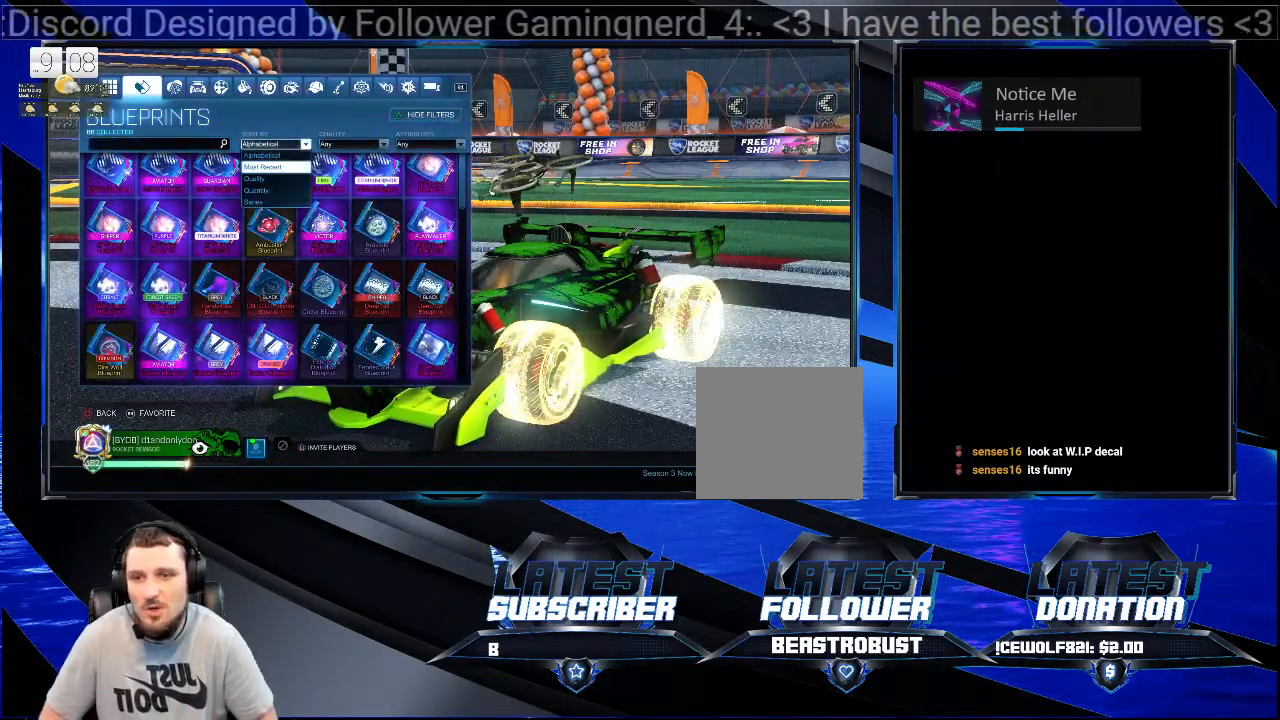
{"buttons": [], "left_stick": "center", "right_stick": "center", "events": [[33, "CROSS", "up"]]}
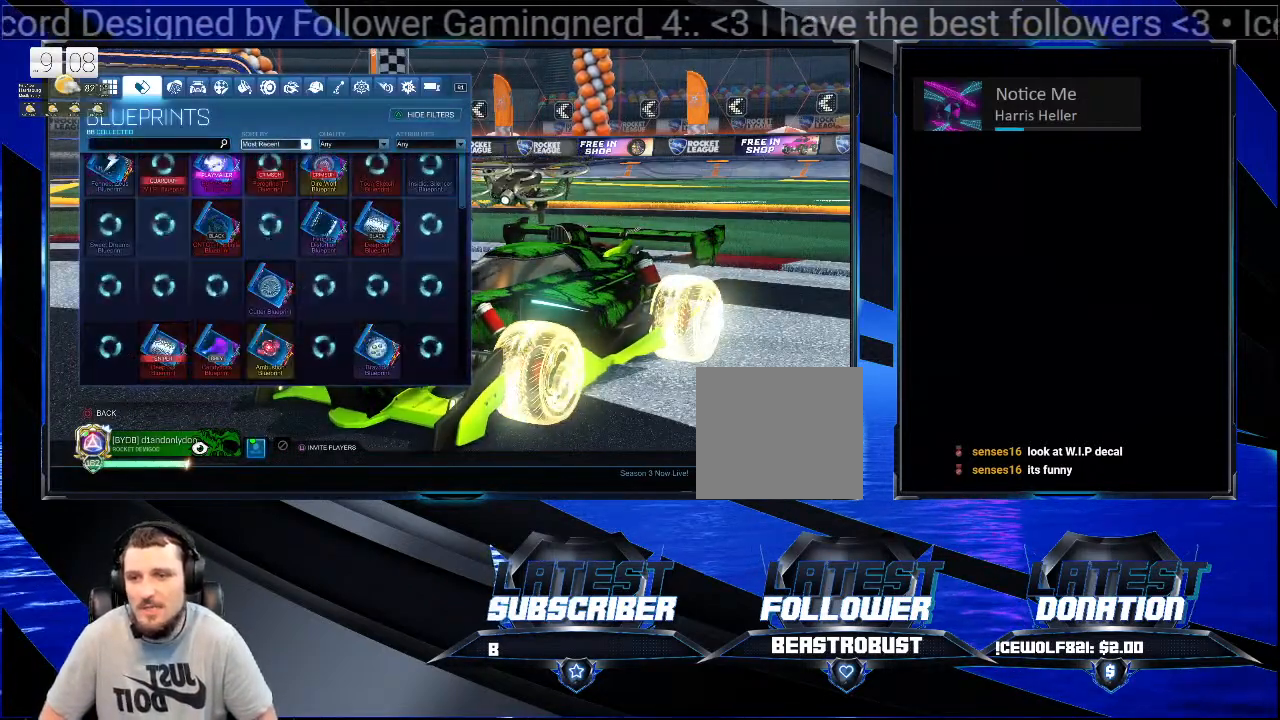
{"buttons": [], "left_stick": "center", "right_stick": "center", "events": []}
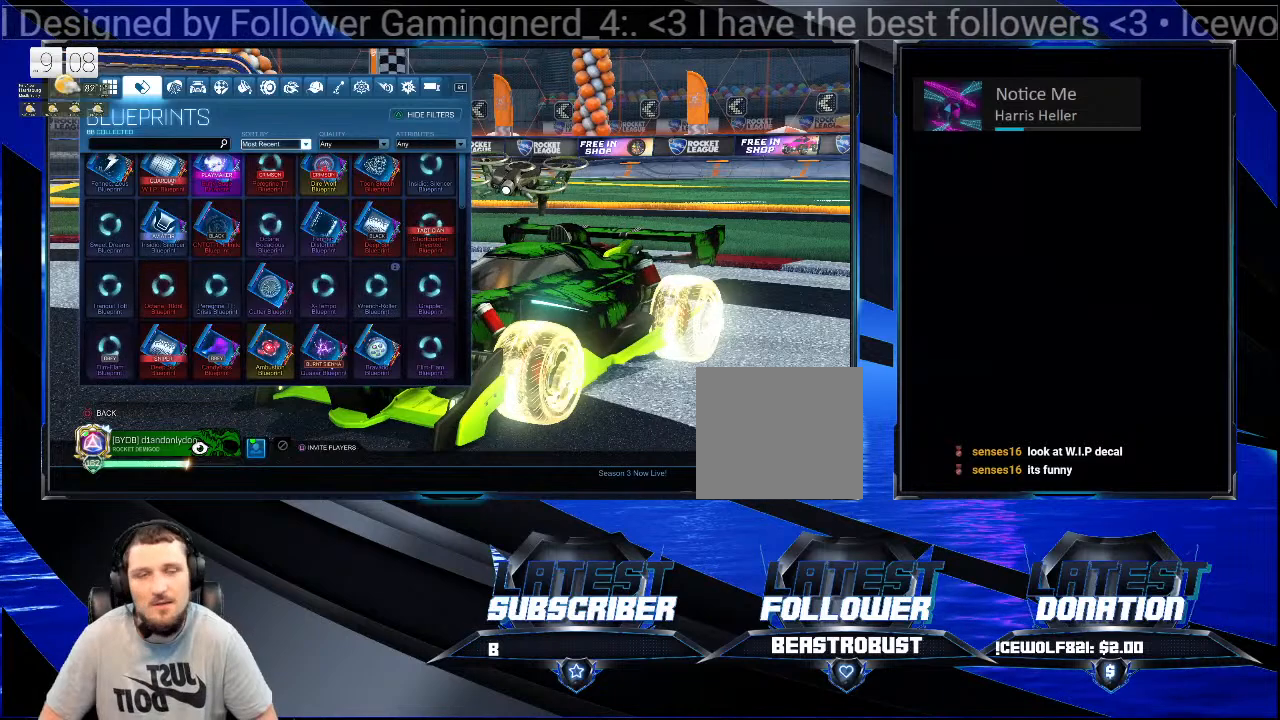
{"buttons": [], "left_stick": "center", "right_stick": "center", "events": [[400, "TRIANGLE", "down"], [467, "TRIANGLE", "up"]]}
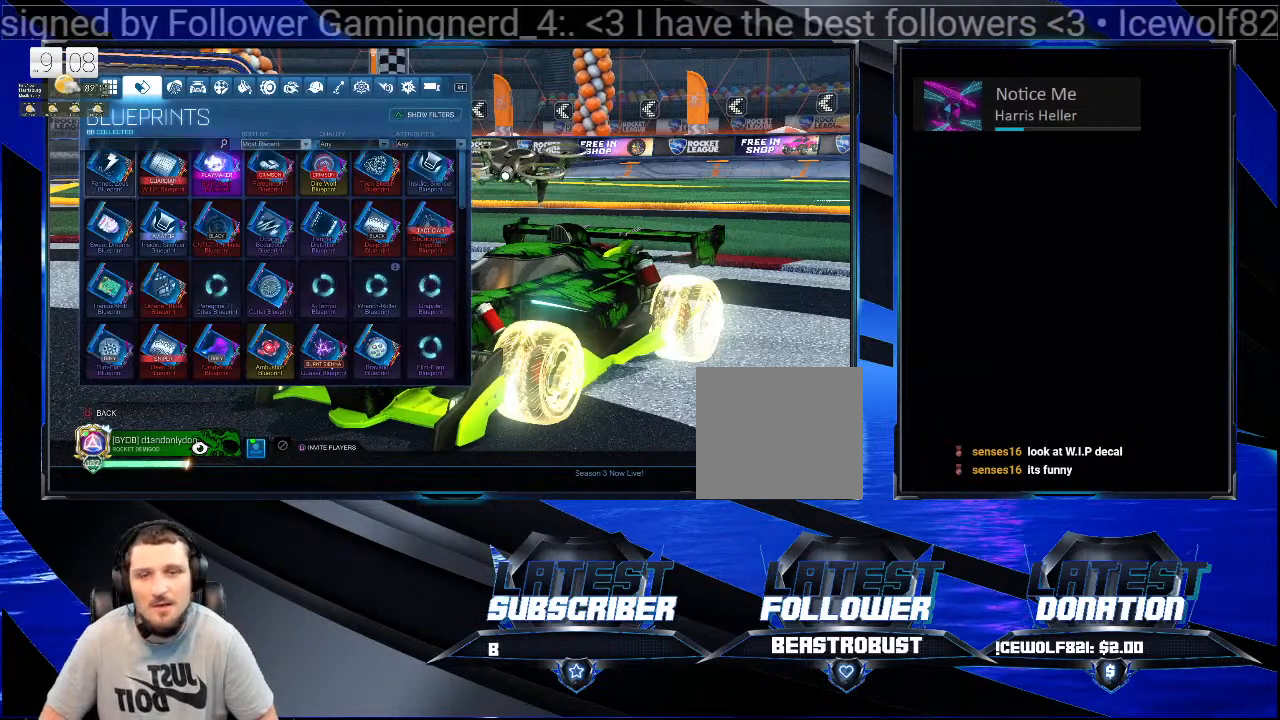
{"buttons": [], "left_stick": "center", "right_stick": "center", "events": []}
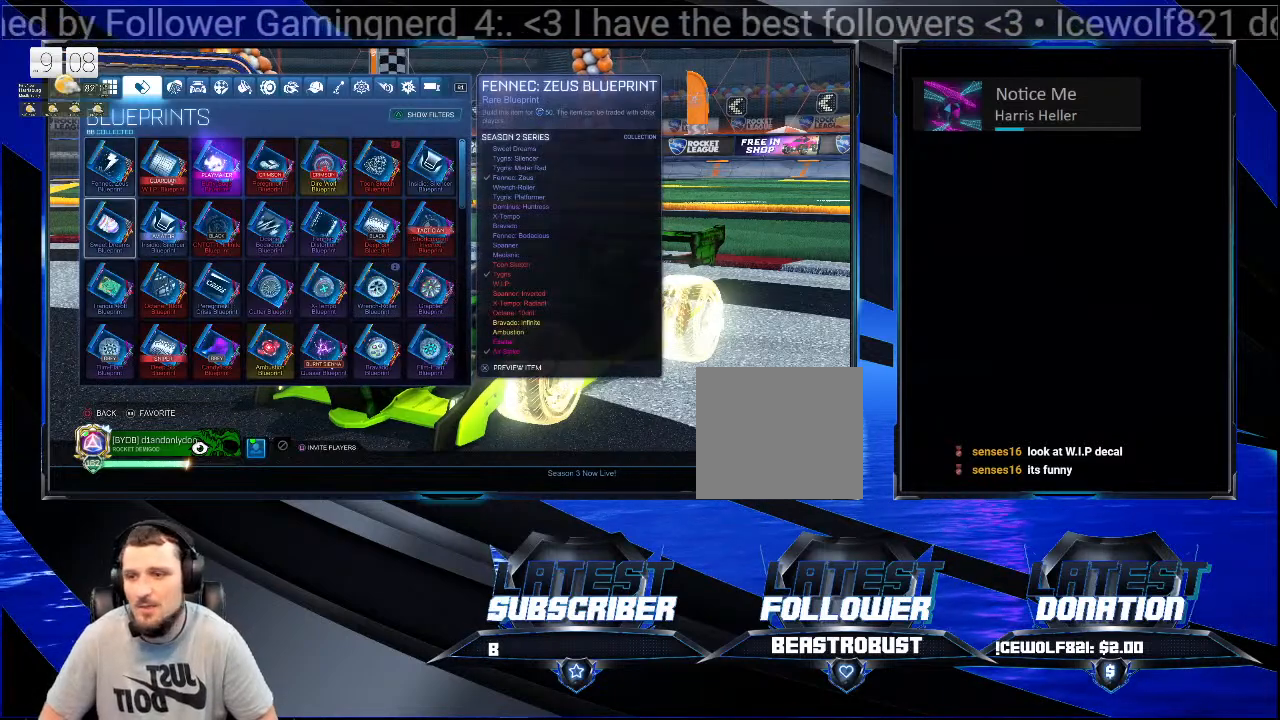
{"buttons": [], "left_stick": "center", "right_stick": "center", "events": []}
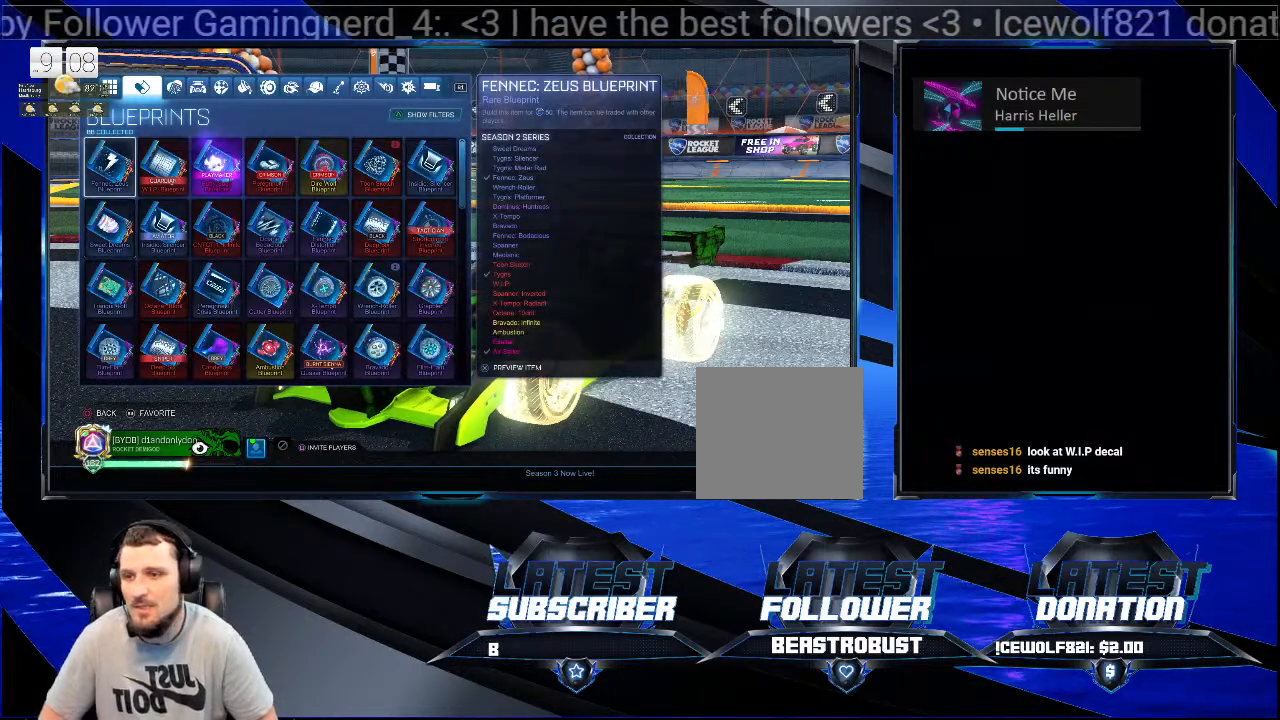
{"buttons": [], "left_stick": "center", "right_stick": "center", "events": []}
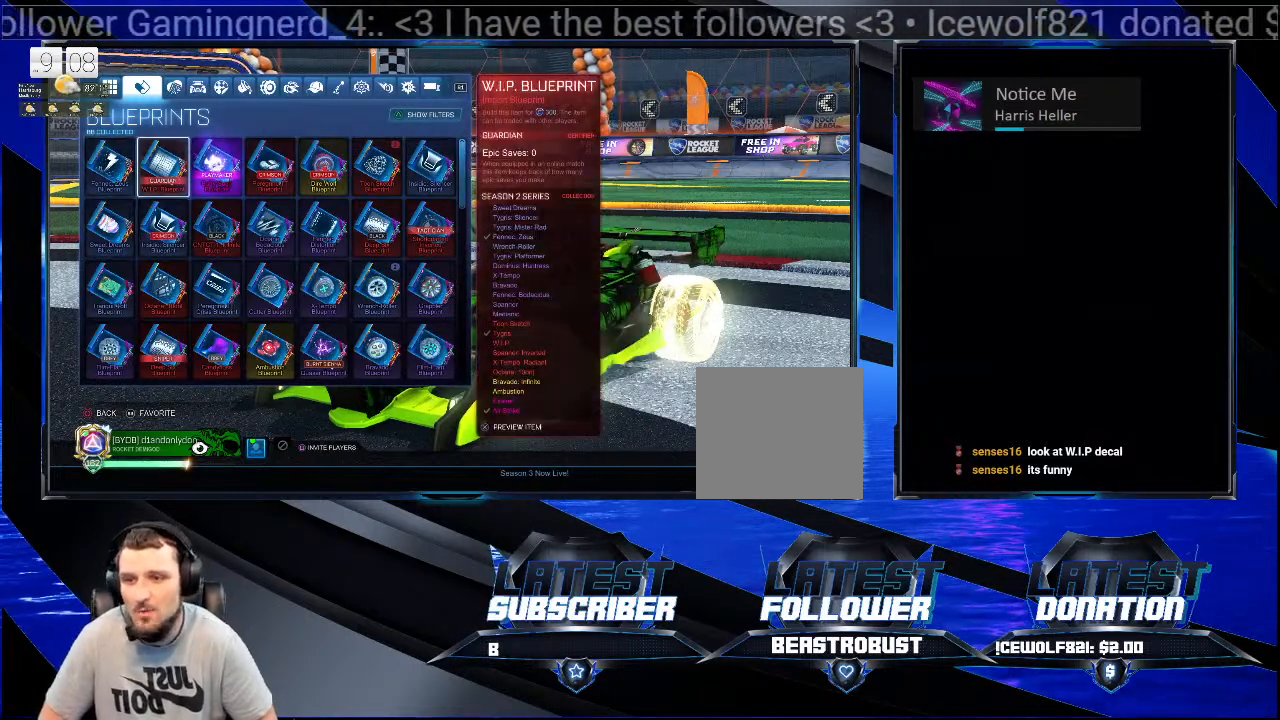
{"buttons": [], "left_stick": "center", "right_stick": "center", "events": [[100, "CROSS", "down"], [200, "CROSS", "up"]]}
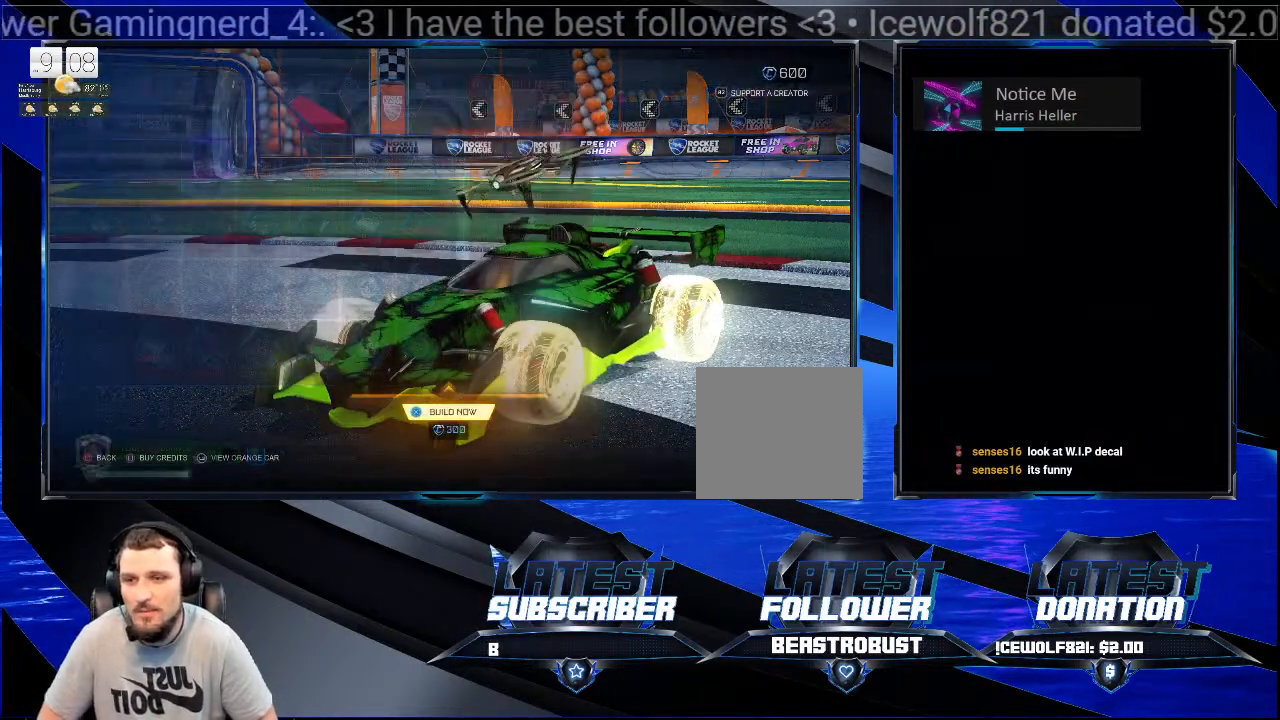
{"buttons": [], "left_stick": "center", "right_stick": "center", "events": []}
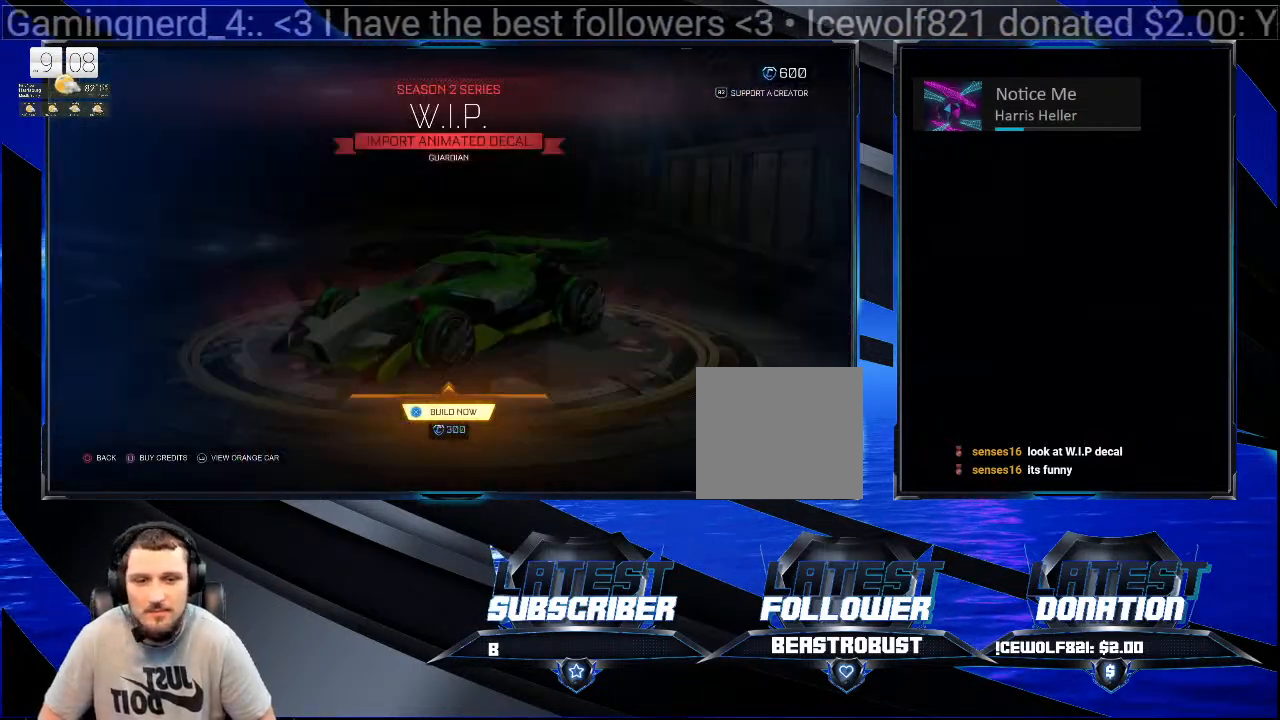
{"buttons": [], "left_stick": "center", "right_stick": "center", "events": []}
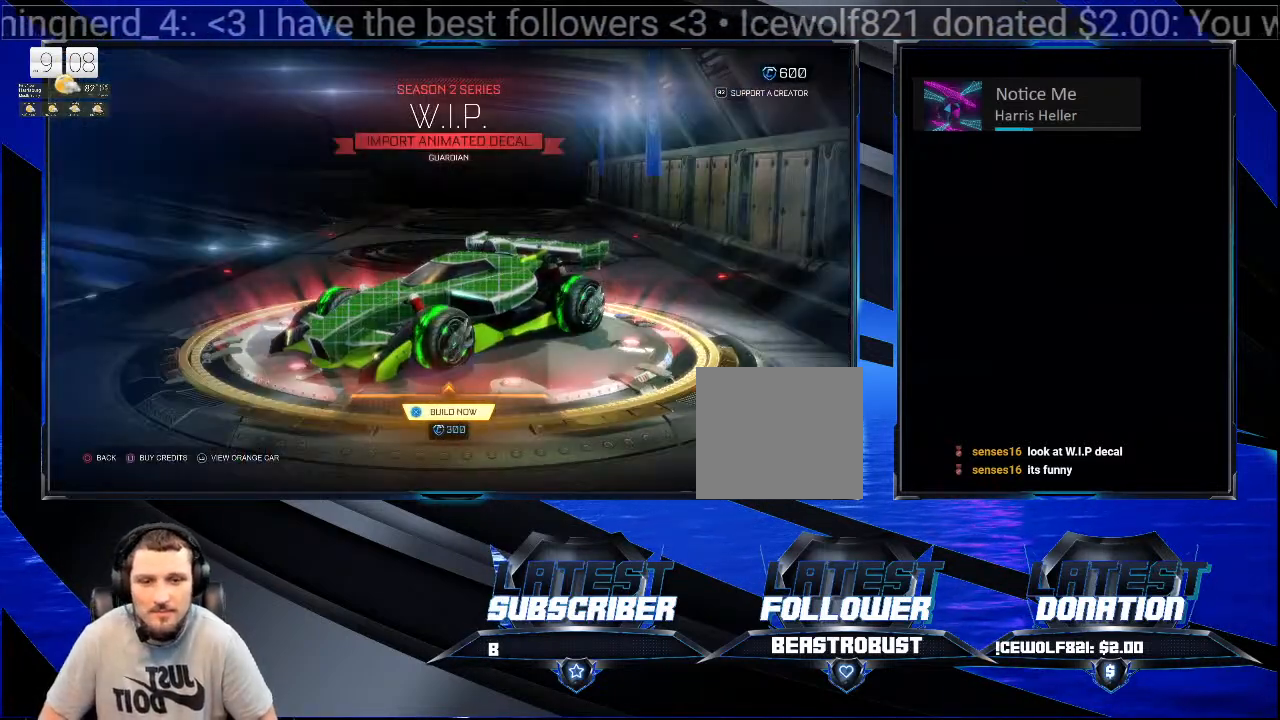
{"buttons": [], "left_stick": "center", "right_stick": "down", "events": [[433, "right_stick", "down"]]}
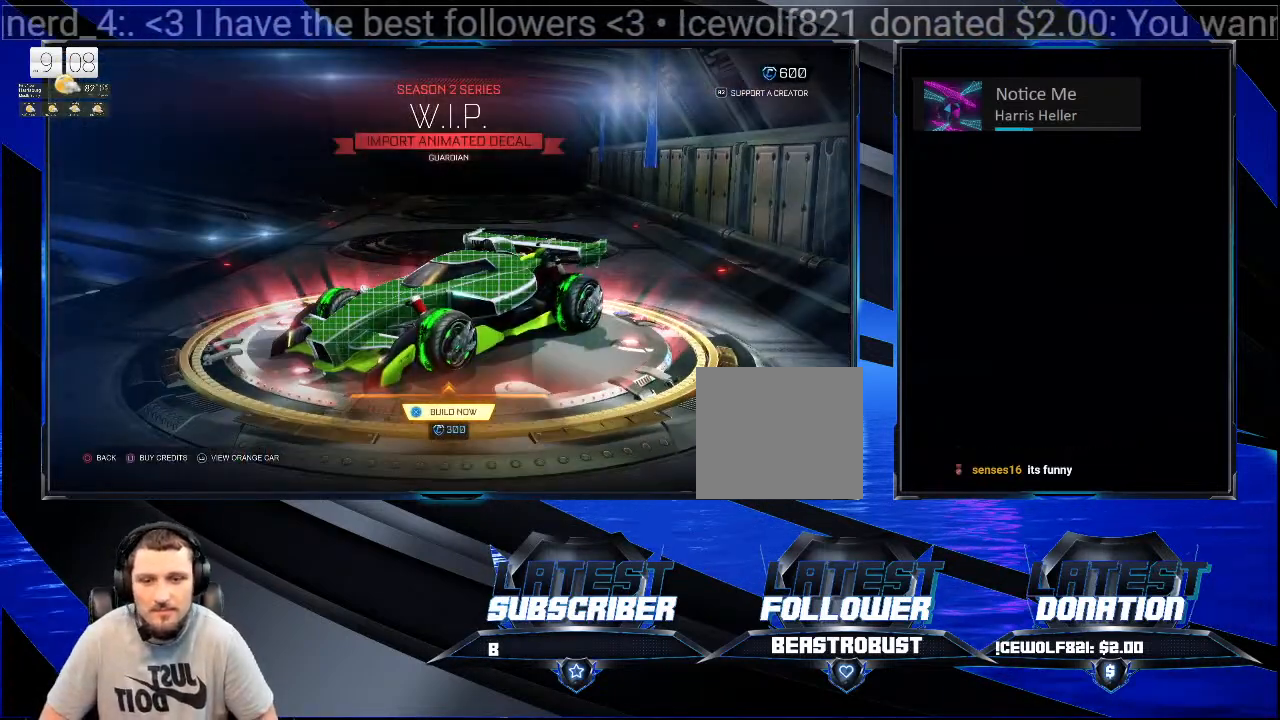
{"buttons": [], "left_stick": "center", "right_stick": "down", "events": [[100, "right_stick", "down-right"], [367, "right_stick", "down"]]}
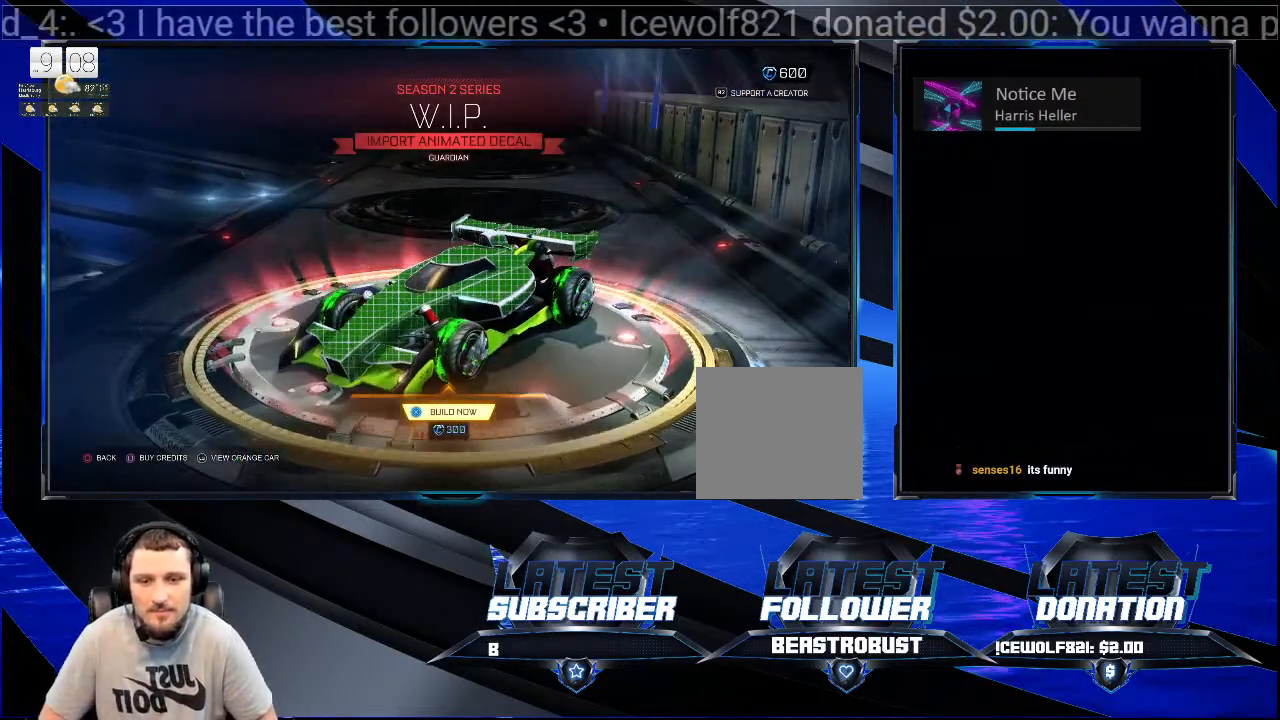
{"buttons": [], "left_stick": "center", "right_stick": "center", "events": [[500, "right_stick", "center"]]}